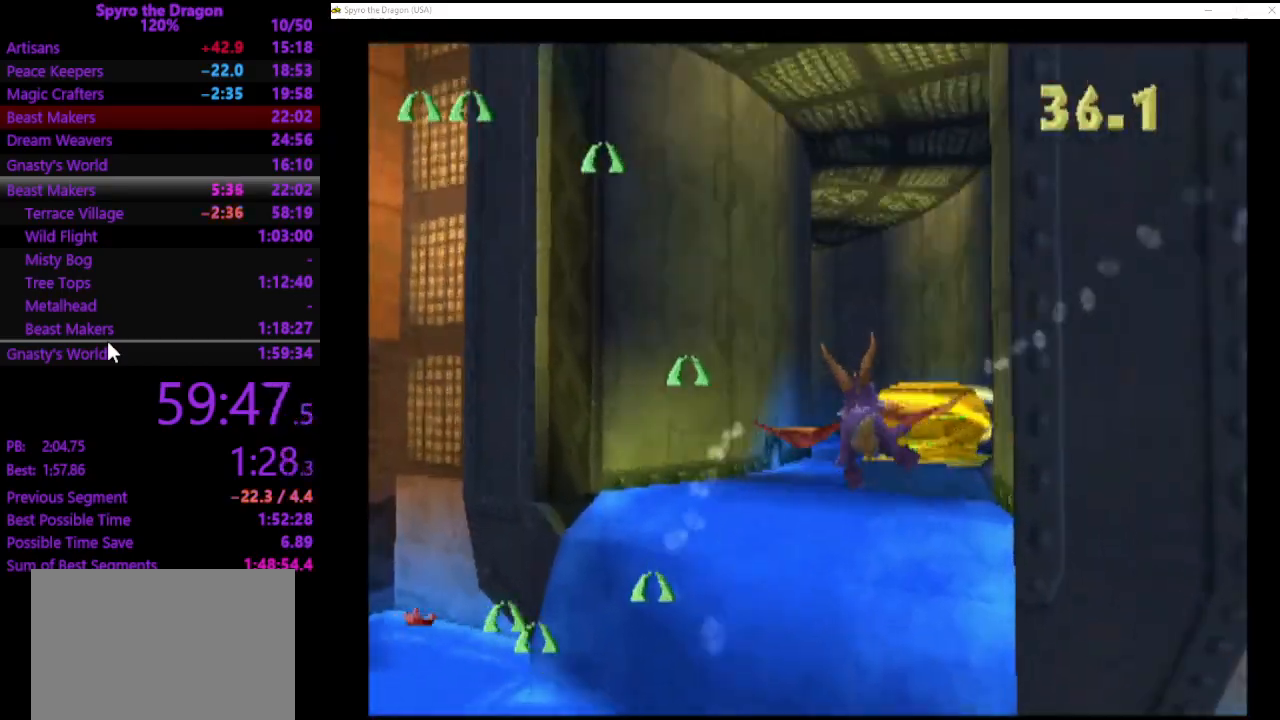
Gameplay with a controller (PlayStation layout); each line is a JSON object with the inputs held at the frame after it. "events" lists button and stick changes between this image and that frame as [ms after this image, input, new state], when the widget could be followed in between. Not read: right_stick.
{"buttons": [], "left_stick": "center", "events": [[67, "CIRCLE", "down"], [67, "left_stick", "center"], [133, "CIRCLE", "up"], [233, "CIRCLE", "down"], [300, "CIRCLE", "up"], [300, "left_stick", "left"], [400, "CIRCLE", "down"], [433, "left_stick", "center"], [467, "CIRCLE", "up"]]}
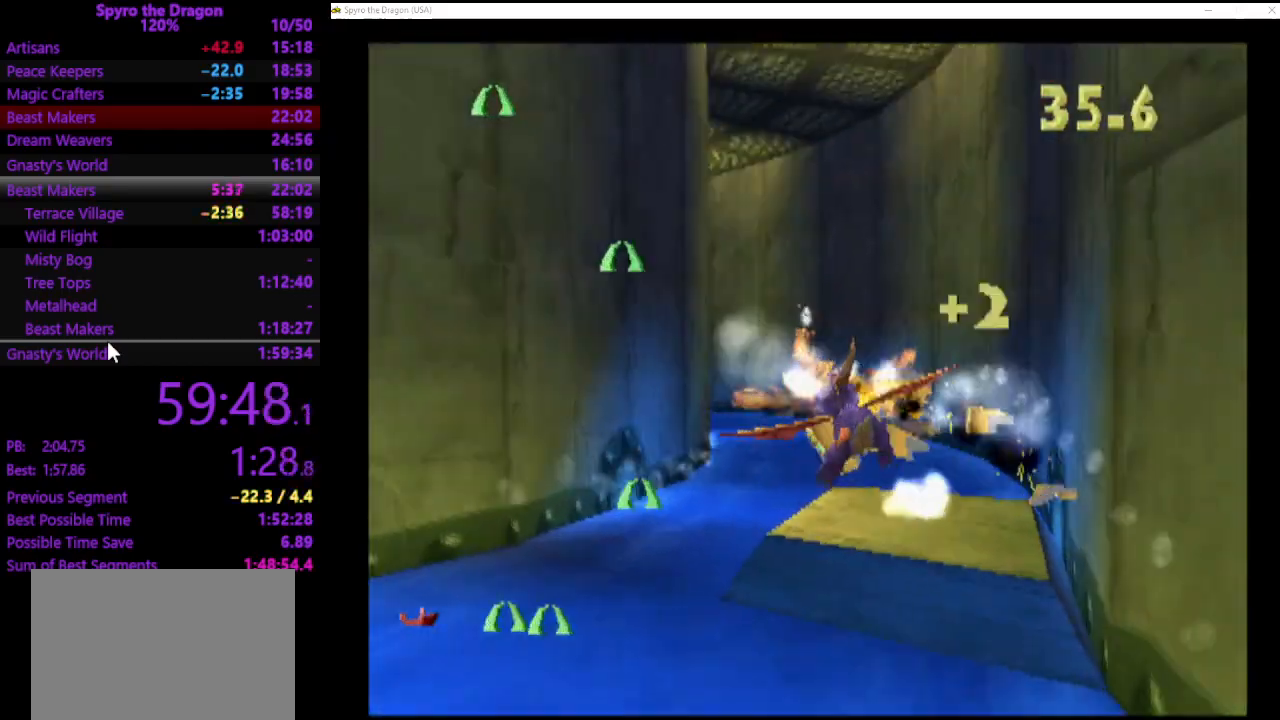
{"buttons": [], "left_stick": "left", "events": [[400, "left_stick", "left"]]}
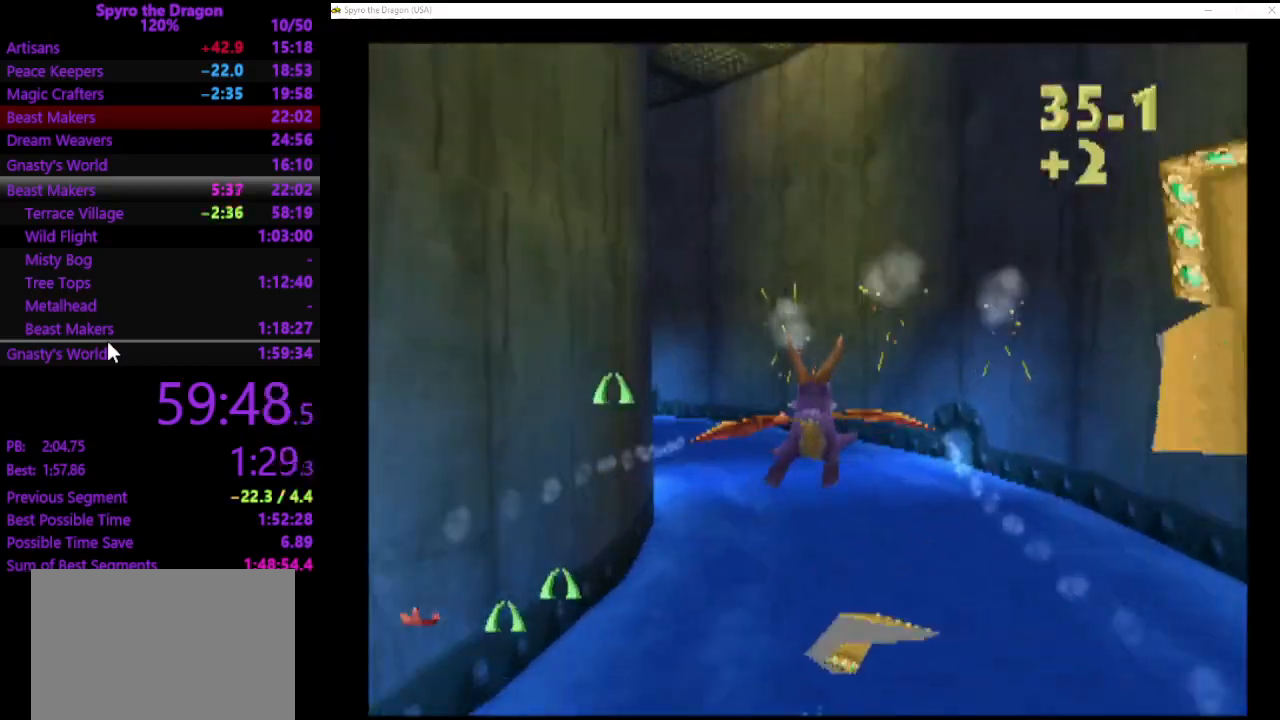
{"buttons": [], "left_stick": "left", "events": [[133, "left_stick", "center"], [300, "left_stick", "left"]]}
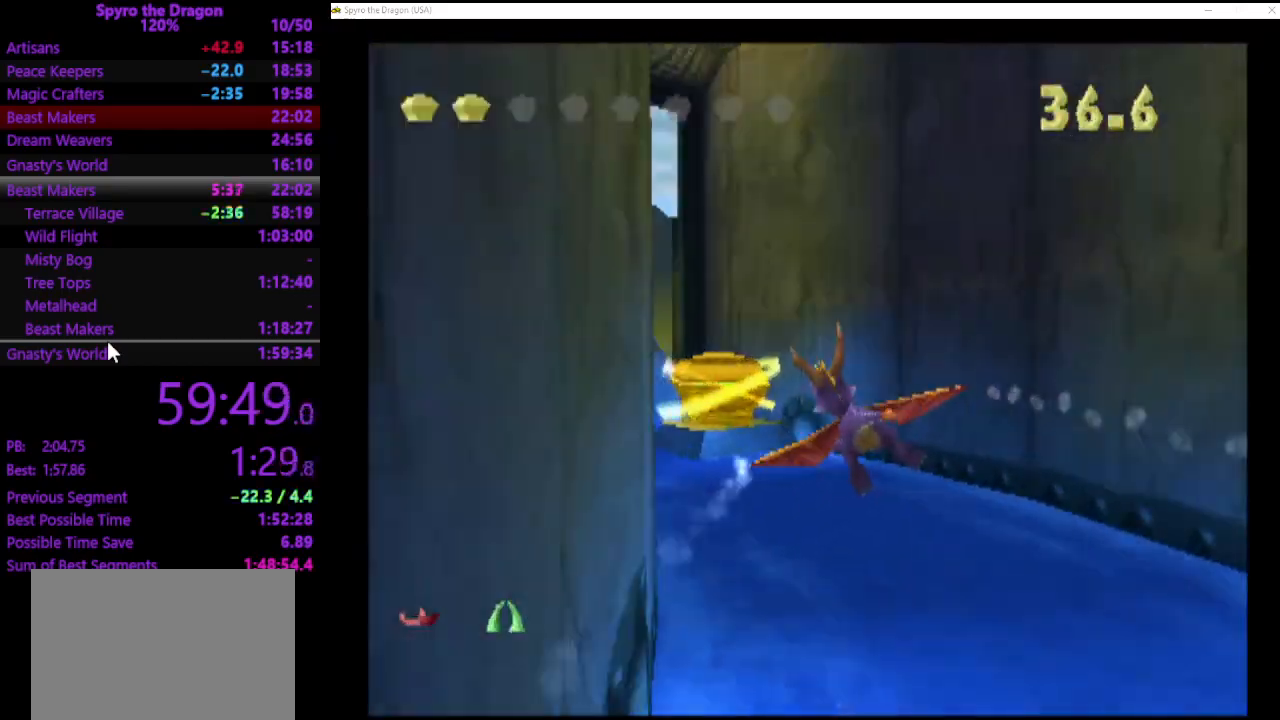
{"buttons": [], "left_stick": "right", "events": [[133, "CIRCLE", "down"], [233, "left_stick", "center"], [300, "CIRCLE", "up"], [400, "CIRCLE", "down"], [500, "CIRCLE", "up"], [500, "left_stick", "right"]]}
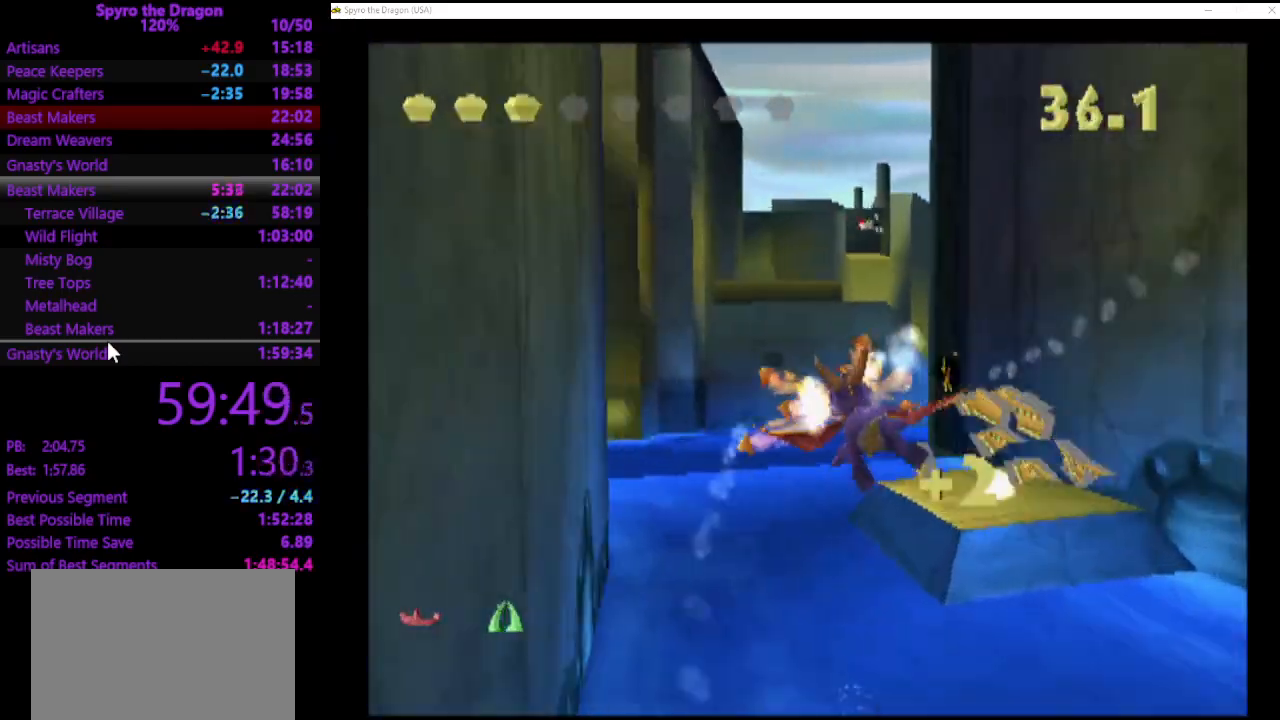
{"buttons": [], "left_stick": "down", "events": [[100, "left_stick", "center"], [200, "left_stick", "down-left"], [367, "left_stick", "down"]]}
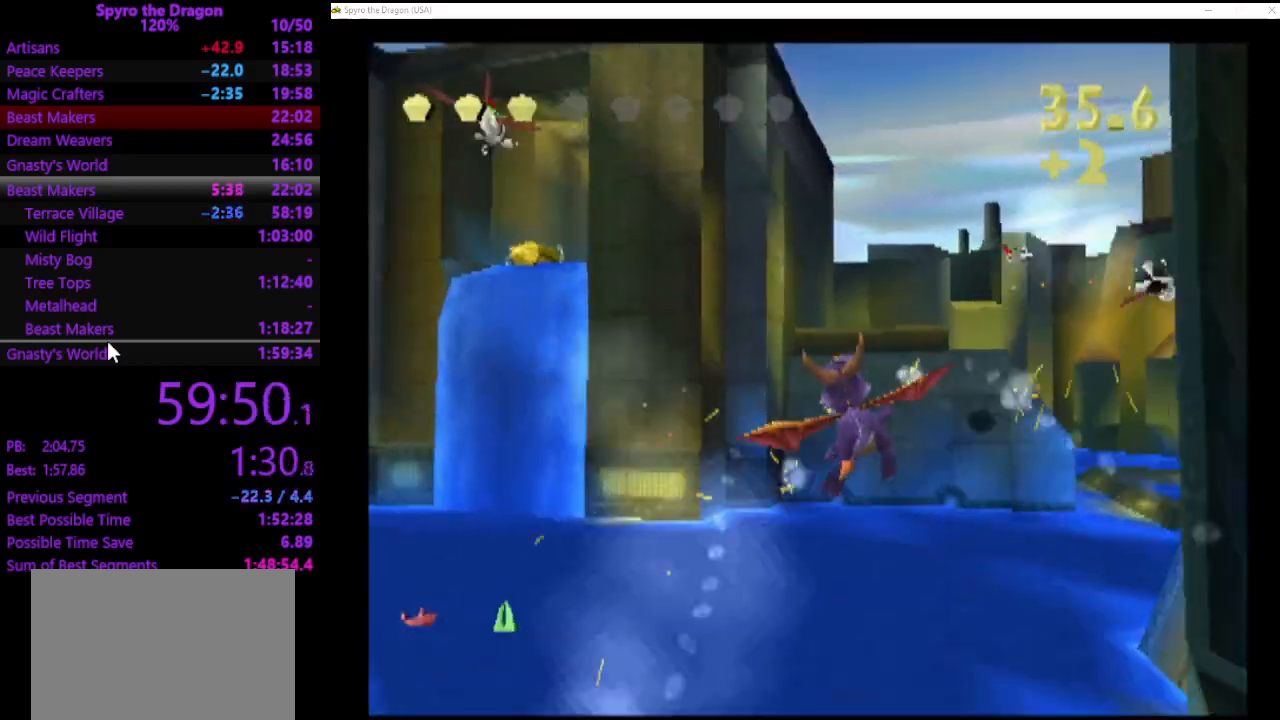
{"buttons": [], "left_stick": "right", "events": [[33, "left_stick", "center"], [233, "left_stick", "right"]]}
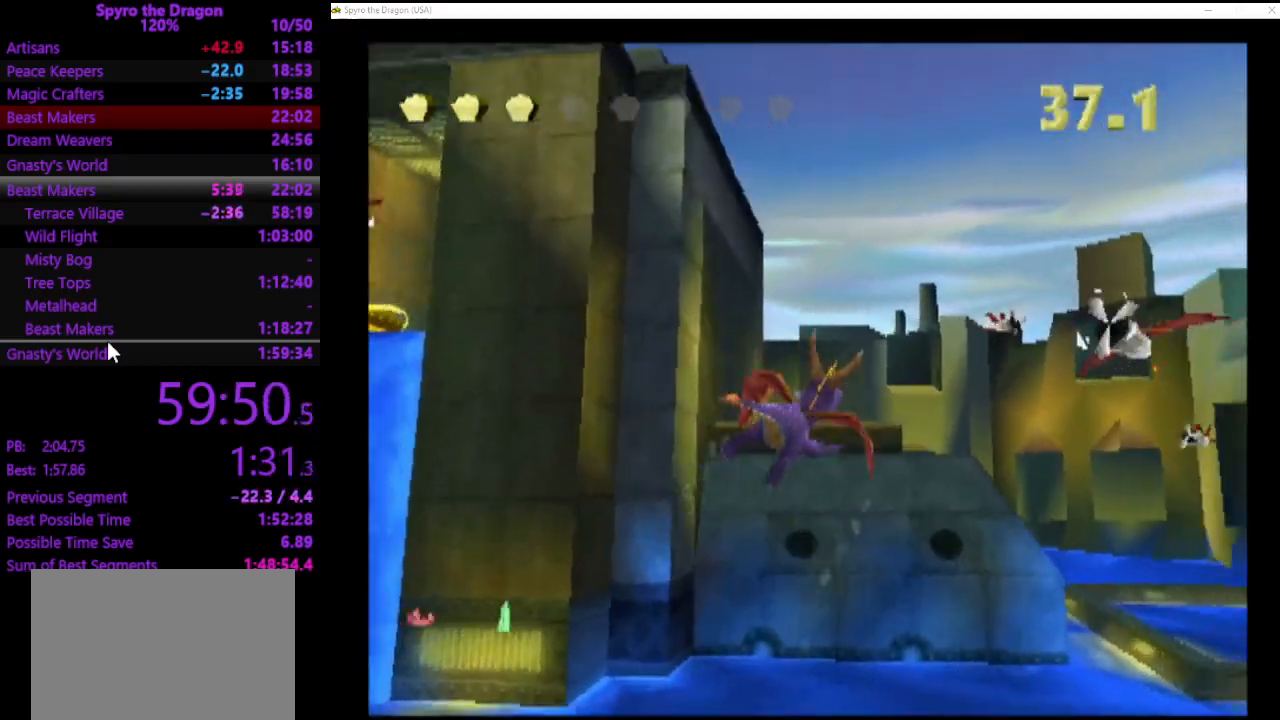
{"buttons": [], "left_stick": "right", "events": [[100, "left_stick", "center"], [167, "CIRCLE", "down"], [200, "left_stick", "right"], [267, "CIRCLE", "up"], [333, "CIRCLE", "down"], [433, "CIRCLE", "up"]]}
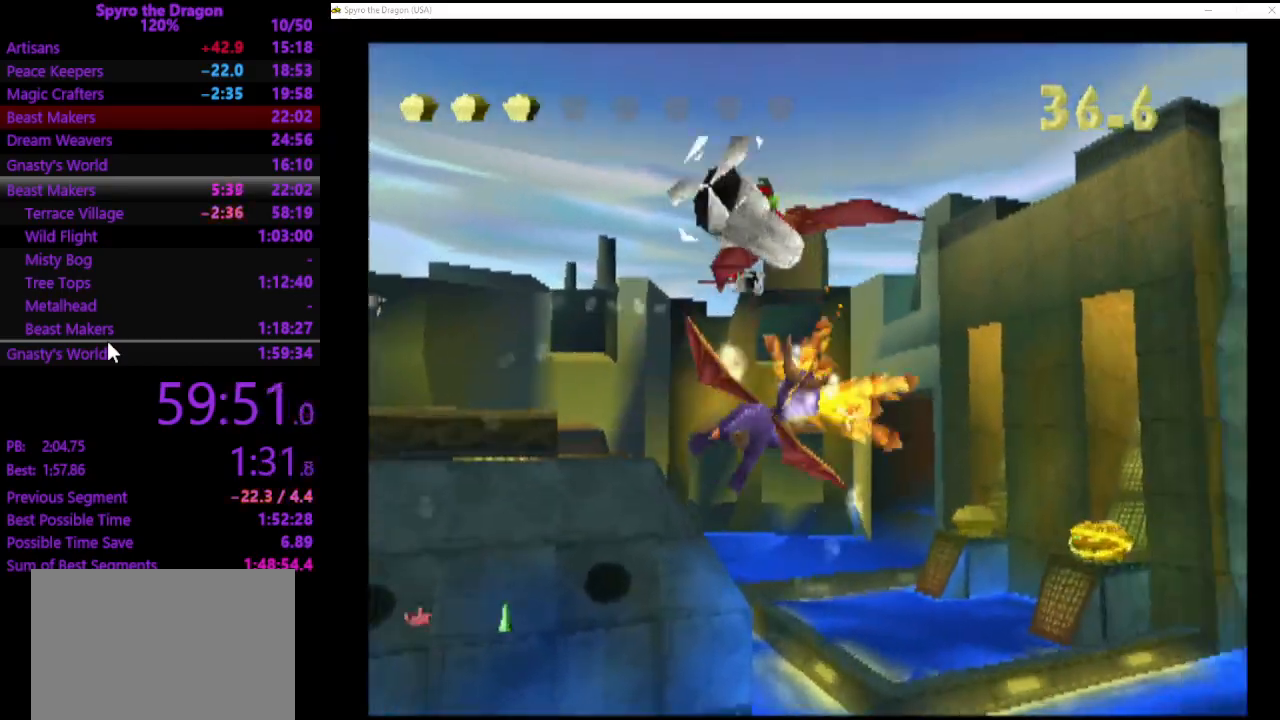
{"buttons": [], "left_stick": "up-right", "events": [[67, "left_stick", "center"], [400, "left_stick", "up-right"]]}
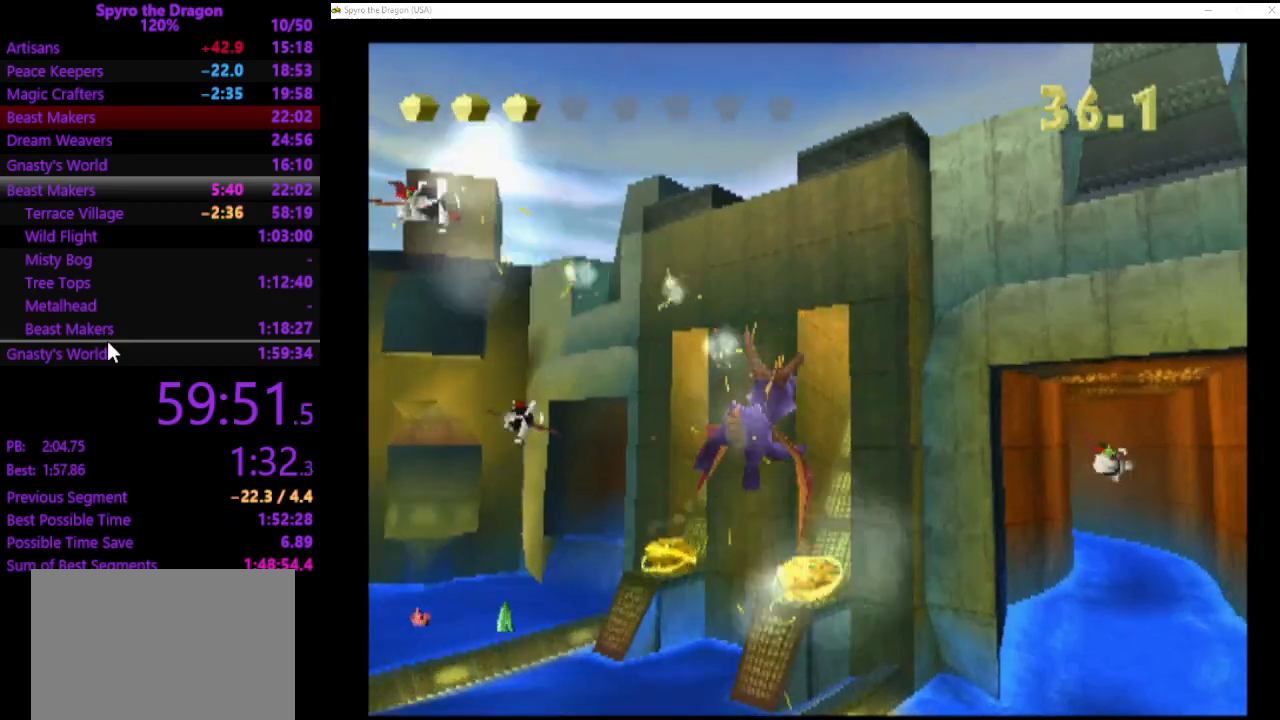
{"buttons": [], "left_stick": "up-left", "events": [[33, "left_stick", "up"], [200, "left_stick", "center"], [433, "left_stick", "up-left"]]}
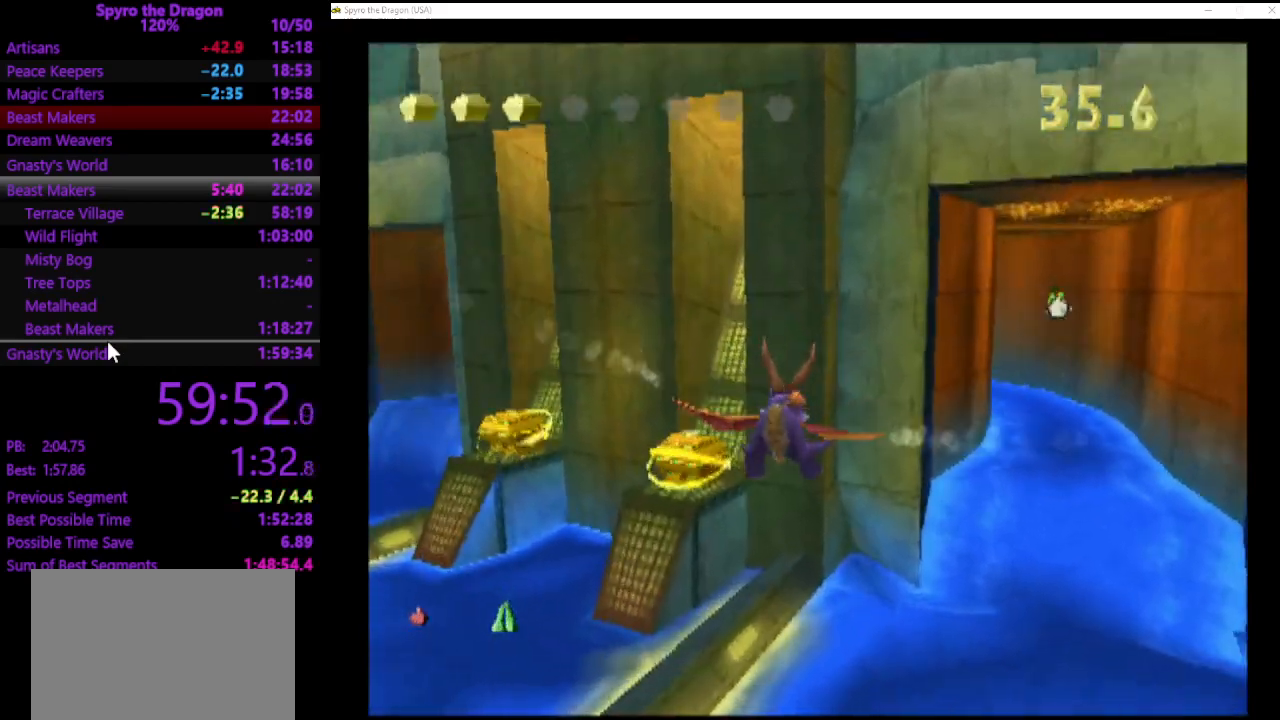
{"buttons": ["CIRCLE"], "left_stick": "center", "events": [[67, "left_stick", "center"], [200, "left_stick", "up-left"], [300, "left_stick", "center"], [500, "CIRCLE", "down"]]}
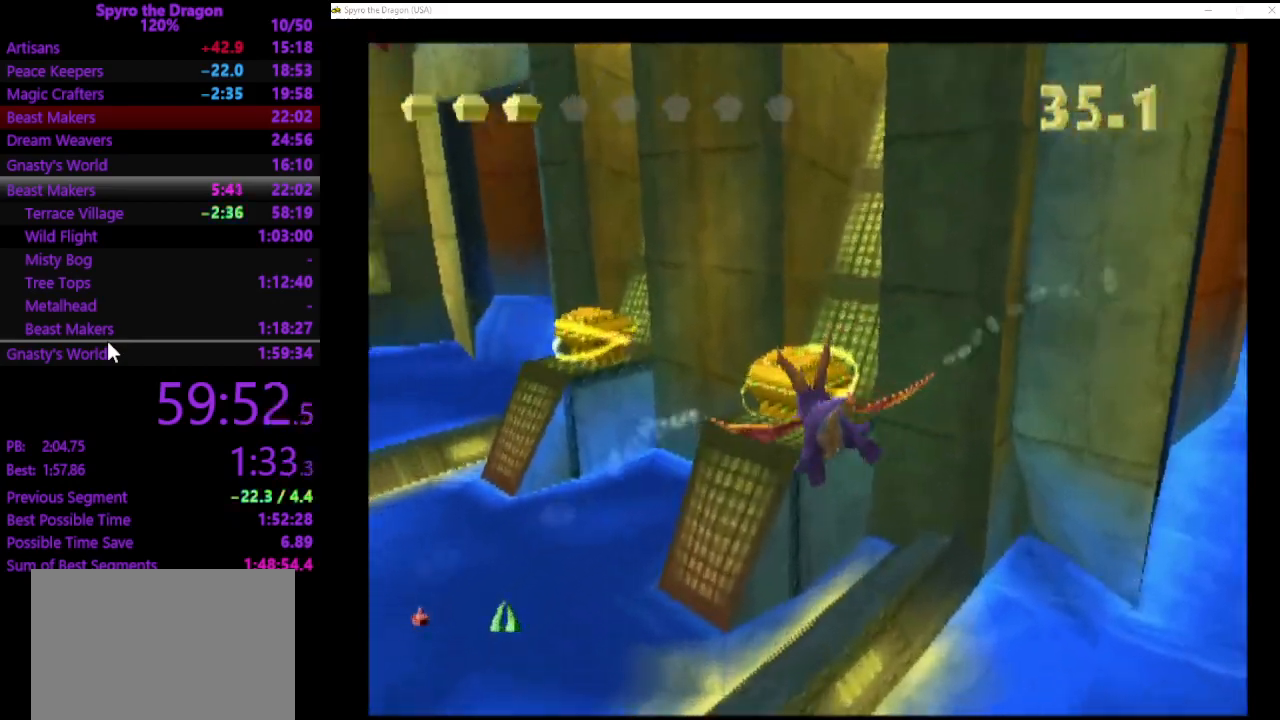
{"buttons": [], "left_stick": "down-left", "events": [[33, "CIRCLE", "up"], [167, "CIRCLE", "down"], [233, "CIRCLE", "up"], [267, "left_stick", "left"], [400, "left_stick", "down-left"]]}
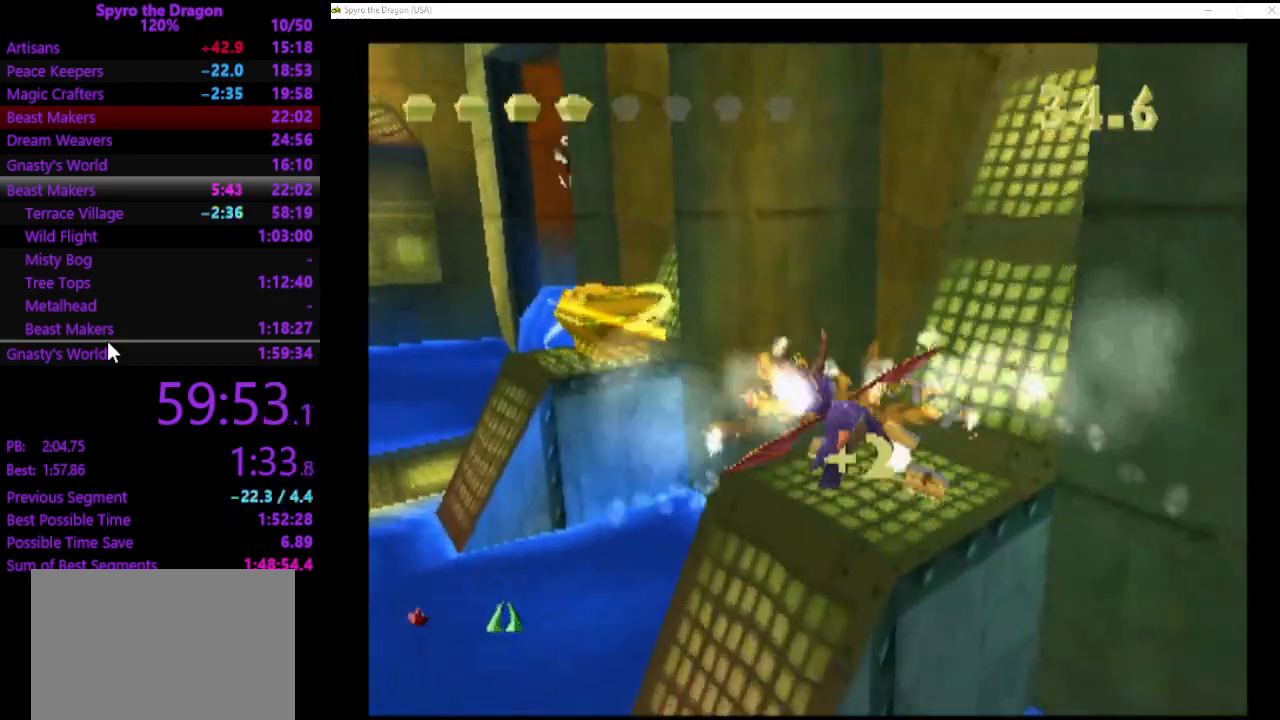
{"buttons": [], "left_stick": "down-left", "events": [[167, "left_stick", "center"], [300, "CIRCLE", "down"], [333, "CIRCLE", "up"], [433, "CIRCLE", "down"], [433, "left_stick", "down-left"], [500, "CIRCLE", "up"]]}
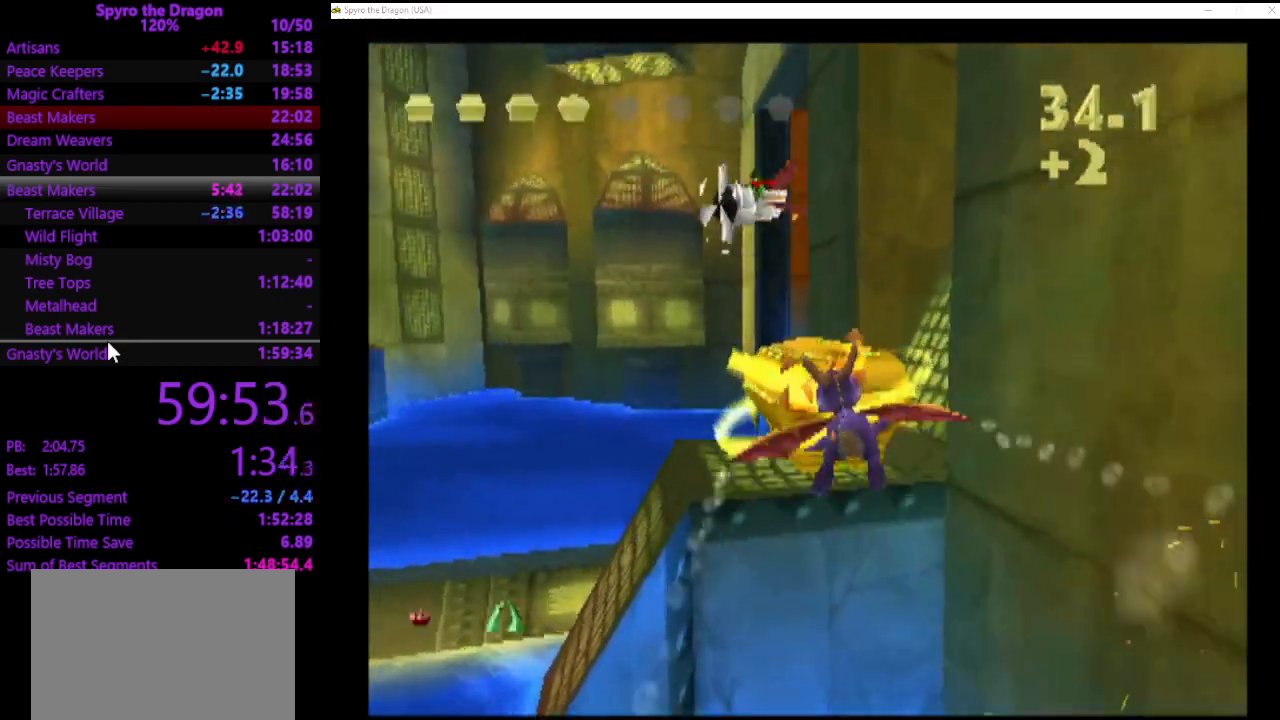
{"buttons": [], "left_stick": "right", "events": [[67, "CIRCLE", "down"], [133, "CIRCLE", "up"], [300, "left_stick", "center"], [400, "left_stick", "right"], [433, "CIRCLE", "down"], [500, "CIRCLE", "up"]]}
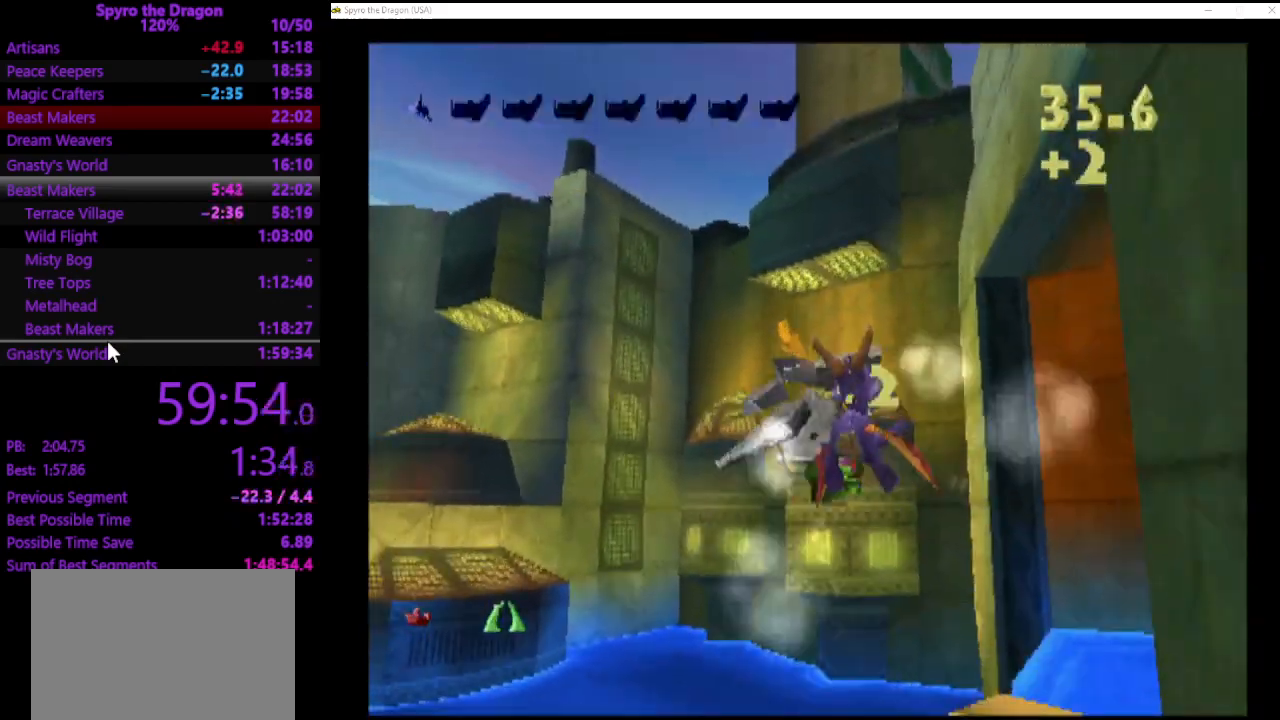
{"buttons": [], "left_stick": "up-right", "events": [[67, "CIRCLE", "down"], [167, "CIRCLE", "up"], [500, "left_stick", "up-right"]]}
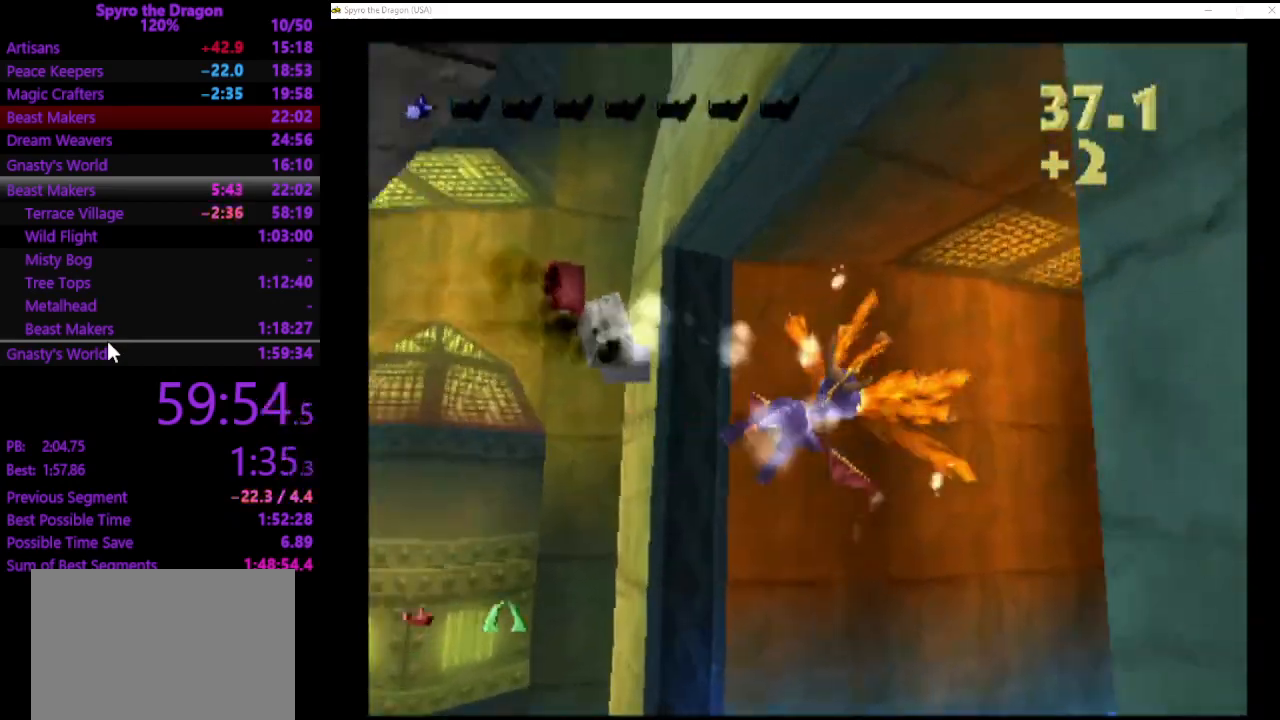
{"buttons": [], "left_stick": "up-left", "events": [[333, "CIRCLE", "down"], [333, "left_stick", "up"], [367, "CIRCLE", "up"], [467, "CIRCLE", "down"], [500, "CIRCLE", "up"], [500, "left_stick", "up-left"]]}
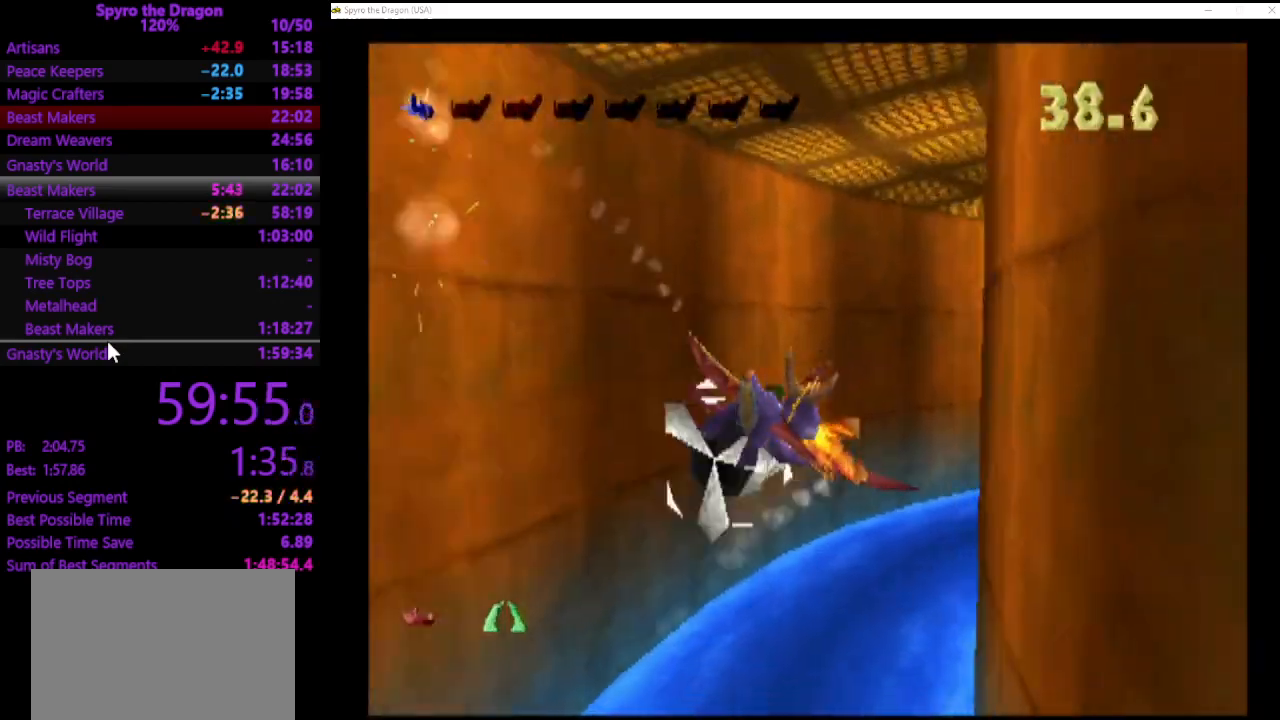
{"buttons": [], "left_stick": "down-right", "events": [[67, "CIRCLE", "down"], [100, "left_stick", "center"], [133, "CIRCLE", "up"], [233, "left_stick", "down-right"]]}
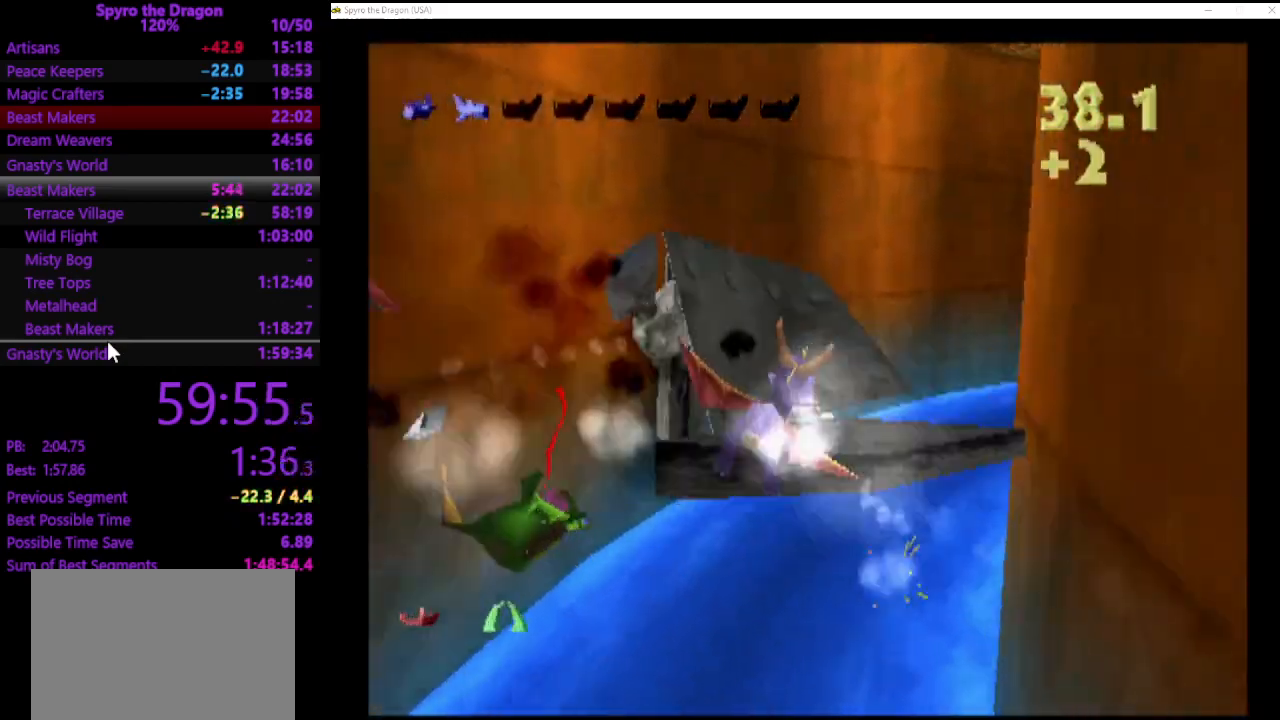
{"buttons": [], "left_stick": "up-right", "events": [[200, "left_stick", "center"], [500, "left_stick", "up-right"]]}
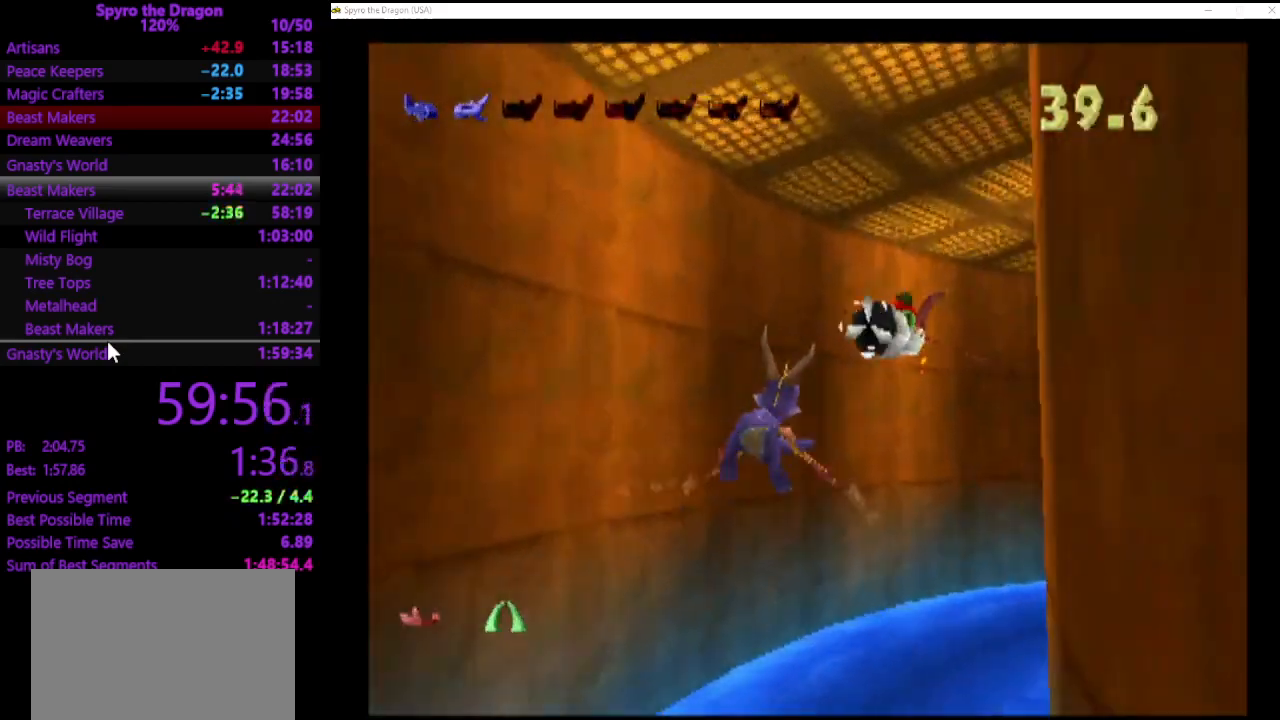
{"buttons": [], "left_stick": "up-right", "events": [[67, "CIRCLE", "down"], [100, "left_stick", "center"], [167, "CIRCLE", "up"], [233, "CIRCLE", "down"], [300, "CIRCLE", "up"], [300, "left_stick", "right"], [467, "left_stick", "up-right"]]}
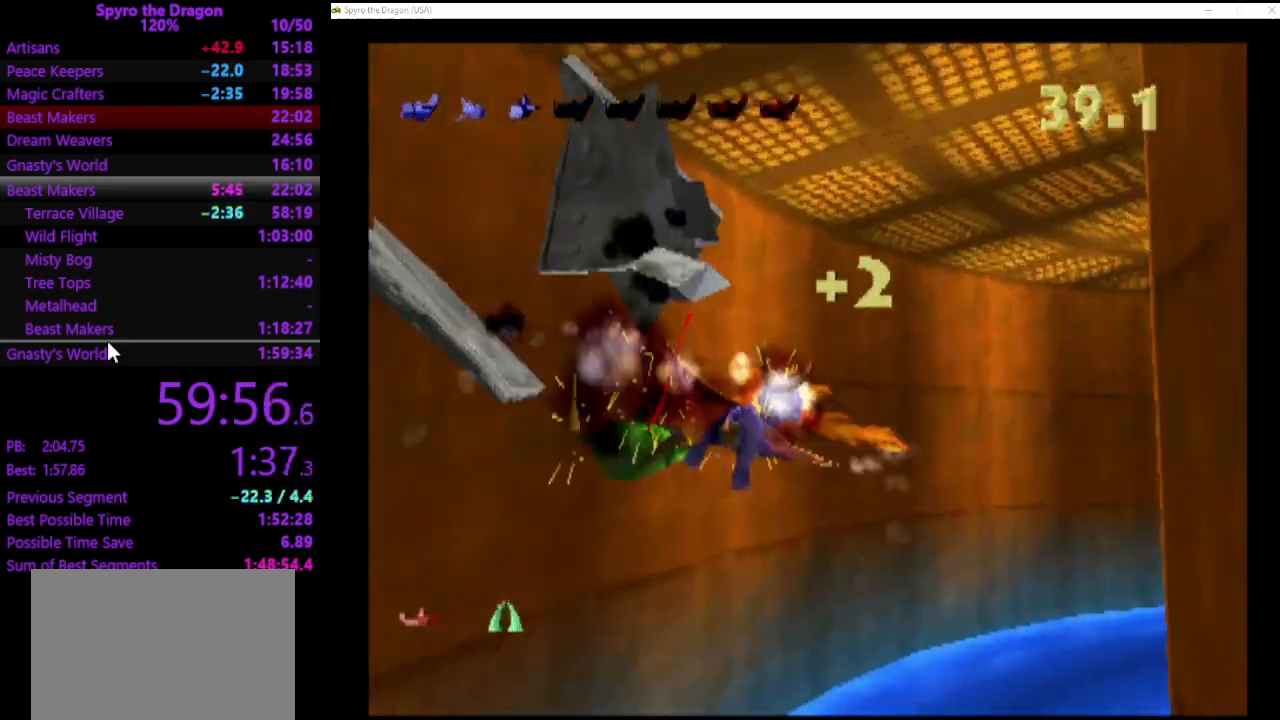
{"buttons": [], "left_stick": "center", "events": [[167, "left_stick", "center"], [367, "left_stick", "right"], [500, "left_stick", "center"]]}
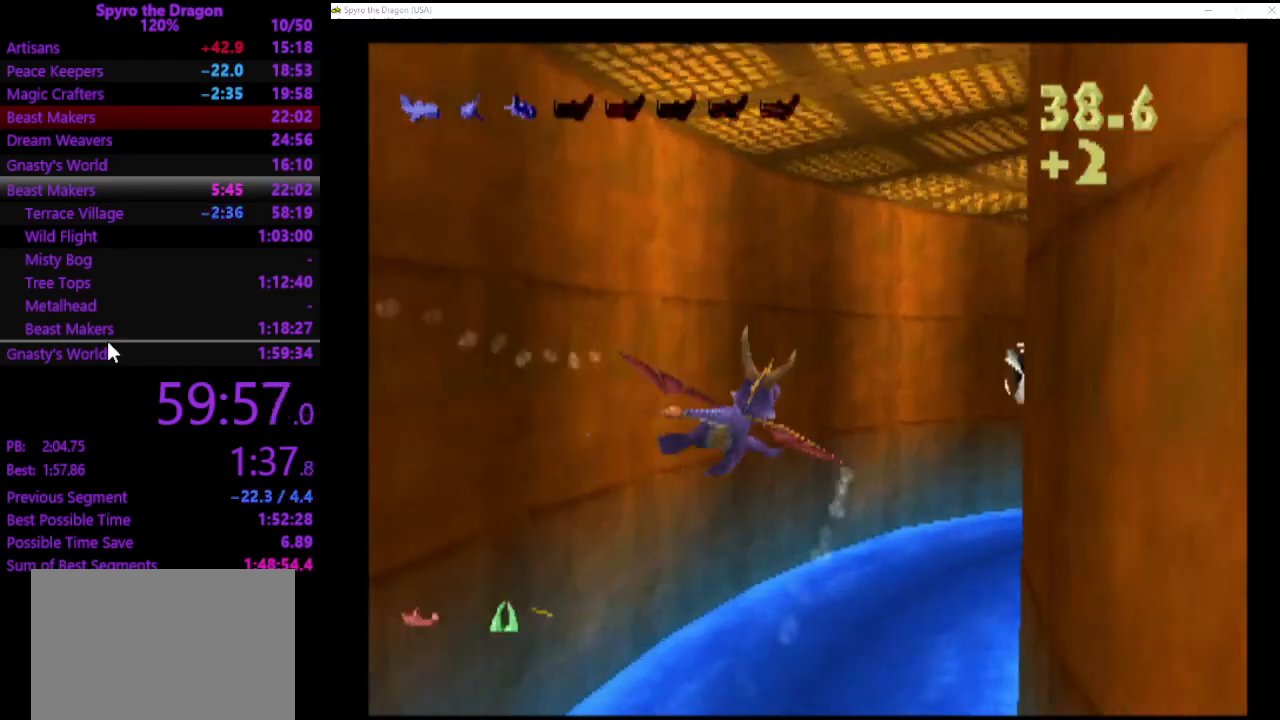
{"buttons": ["CIRCLE"], "left_stick": "center", "events": [[333, "CIRCLE", "down"], [367, "left_stick", "up-right"], [433, "CIRCLE", "up"], [467, "left_stick", "center"], [500, "CIRCLE", "down"]]}
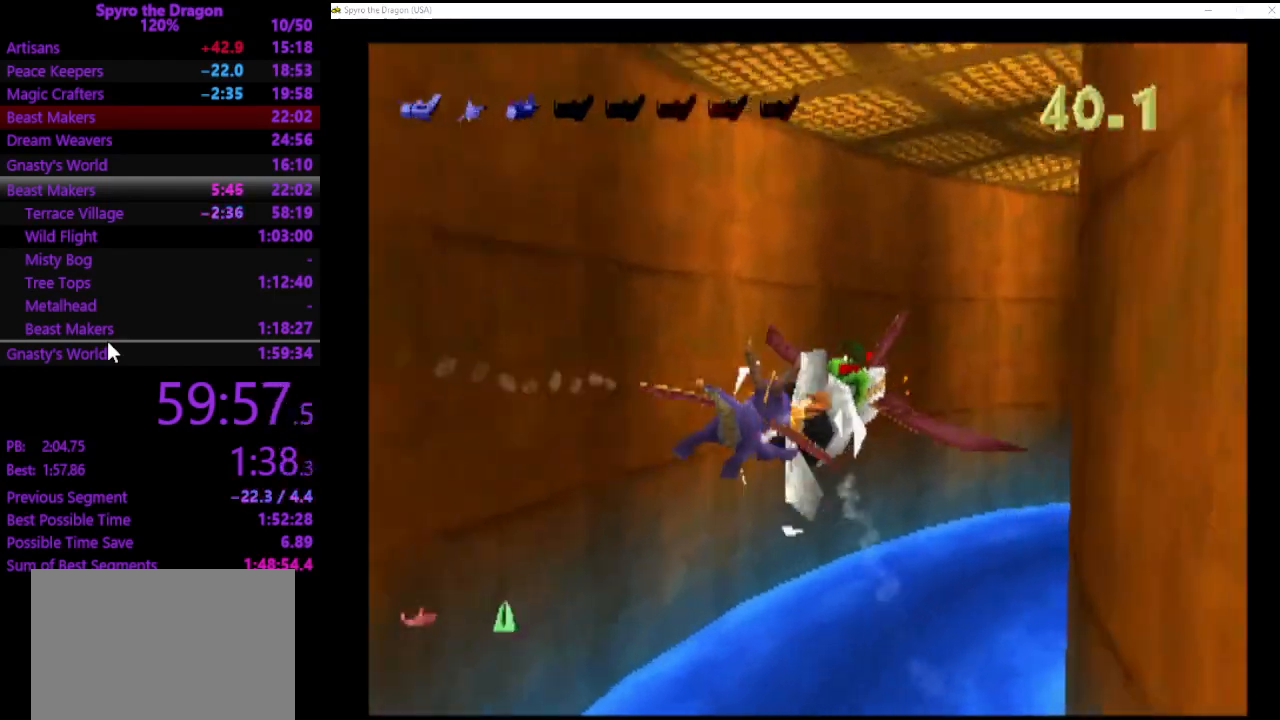
{"buttons": [], "left_stick": "center", "events": [[67, "CIRCLE", "up"], [100, "left_stick", "right"], [467, "left_stick", "center"]]}
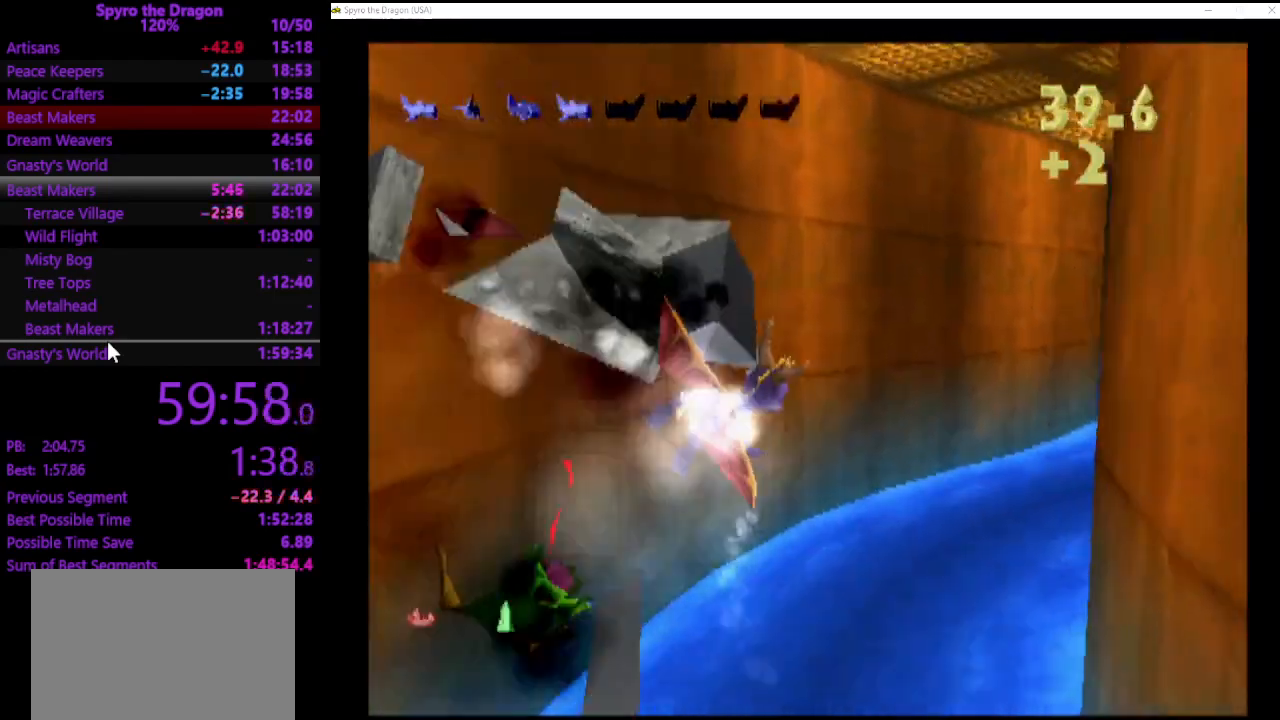
{"buttons": [], "left_stick": "center", "events": [[167, "left_stick", "right"], [400, "left_stick", "center"]]}
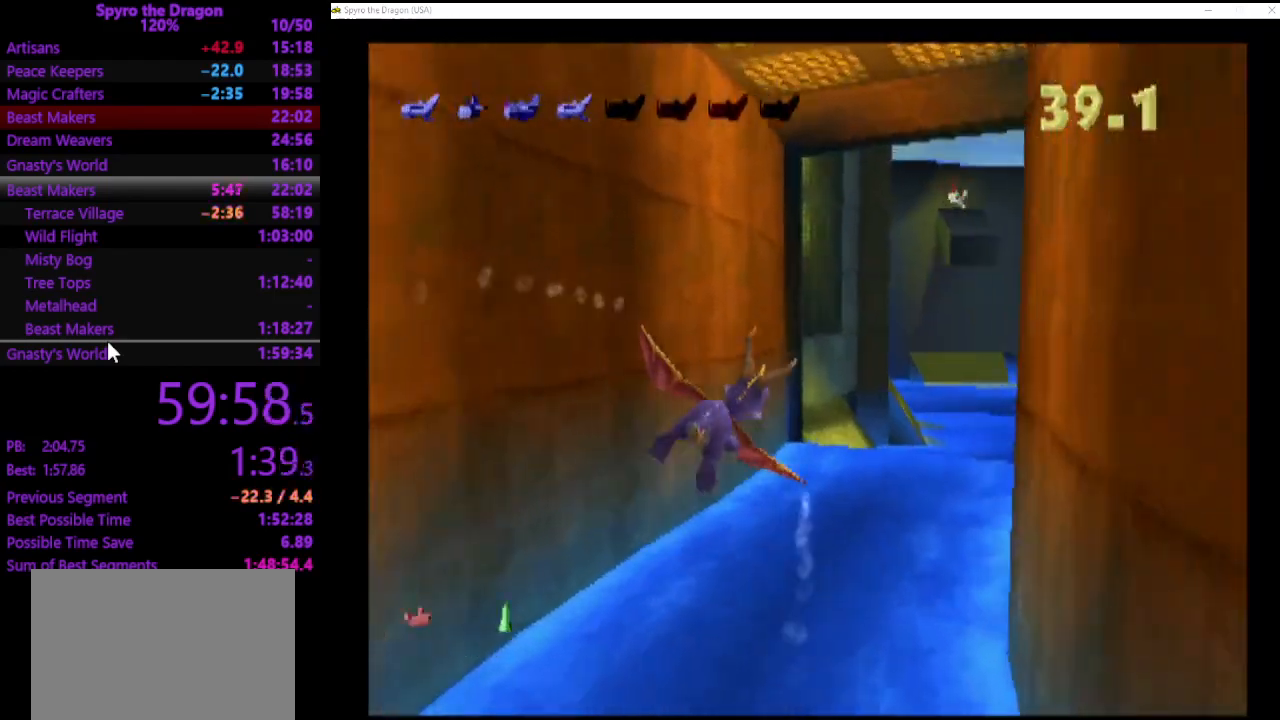
{"buttons": [], "left_stick": "right", "events": [[100, "left_stick", "down-right"], [233, "left_stick", "center"], [433, "left_stick", "right"]]}
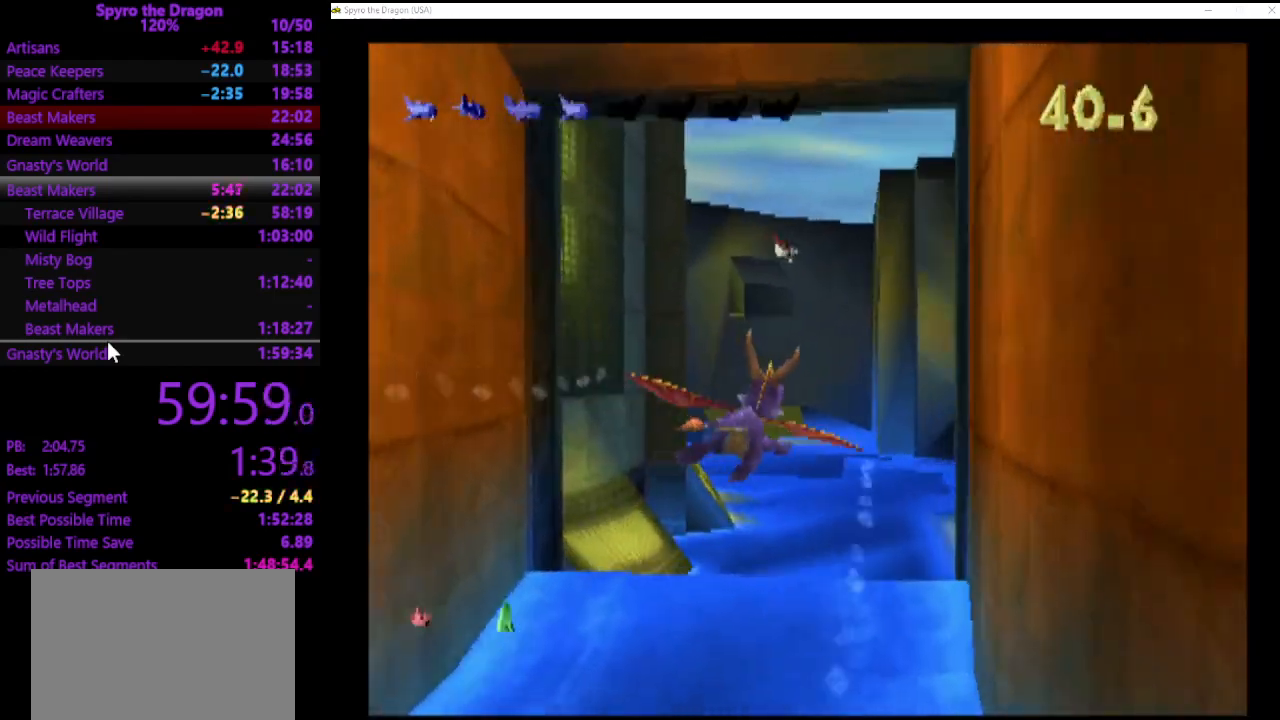
{"buttons": [], "left_stick": "center", "events": [[67, "left_stick", "center"]]}
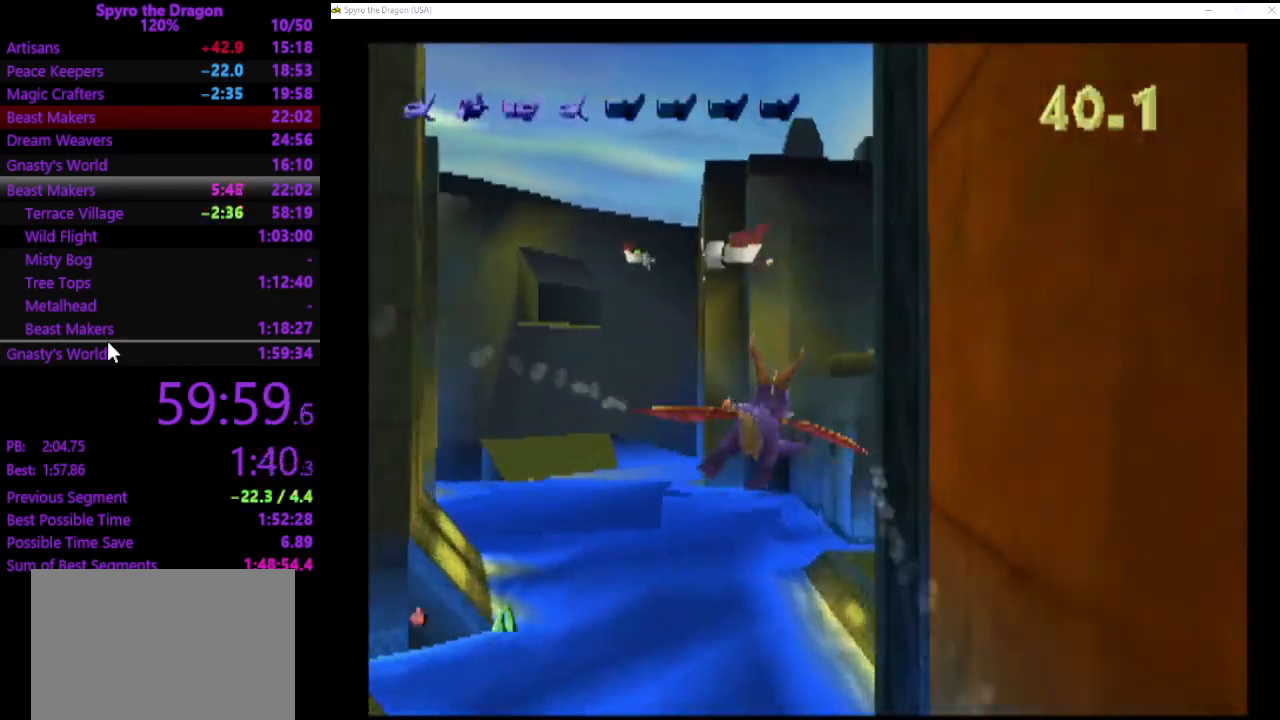
{"buttons": [], "left_stick": "right", "events": [[33, "left_stick", "right"], [100, "left_stick", "down-right"], [300, "left_stick", "center"], [467, "left_stick", "right"]]}
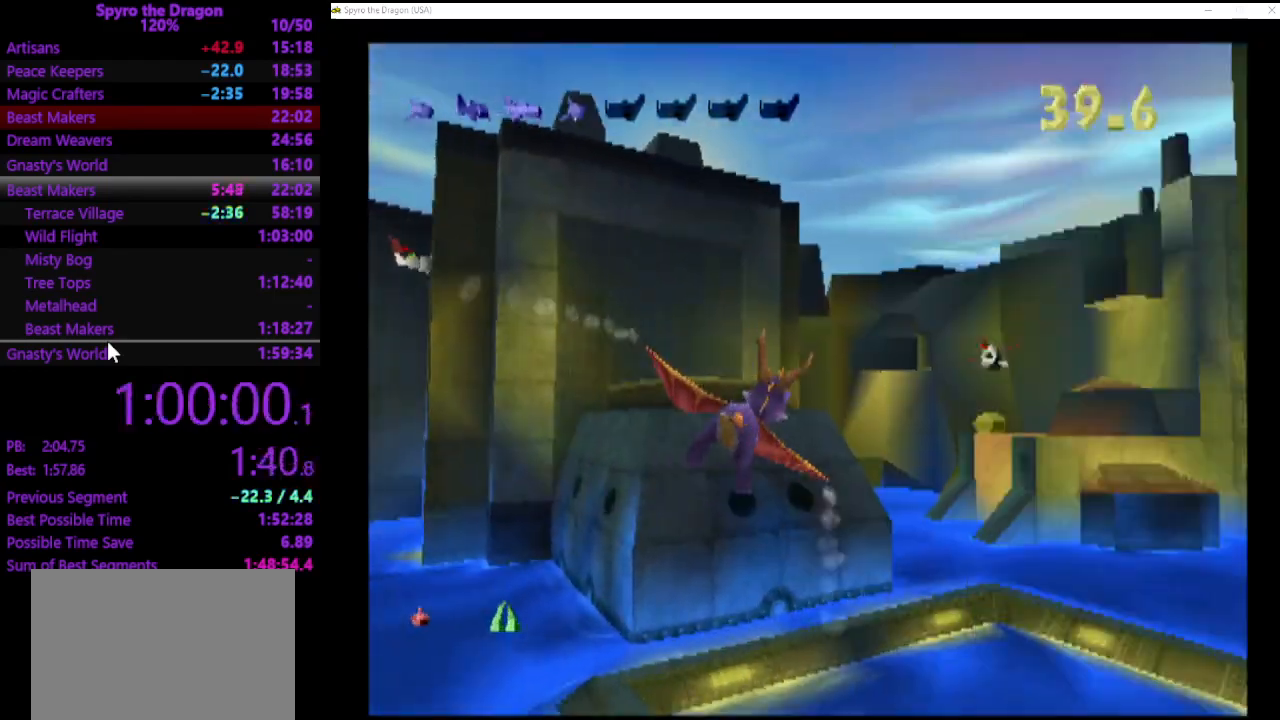
{"buttons": [], "left_stick": "right", "events": [[100, "left_stick", "center"], [433, "left_stick", "right"]]}
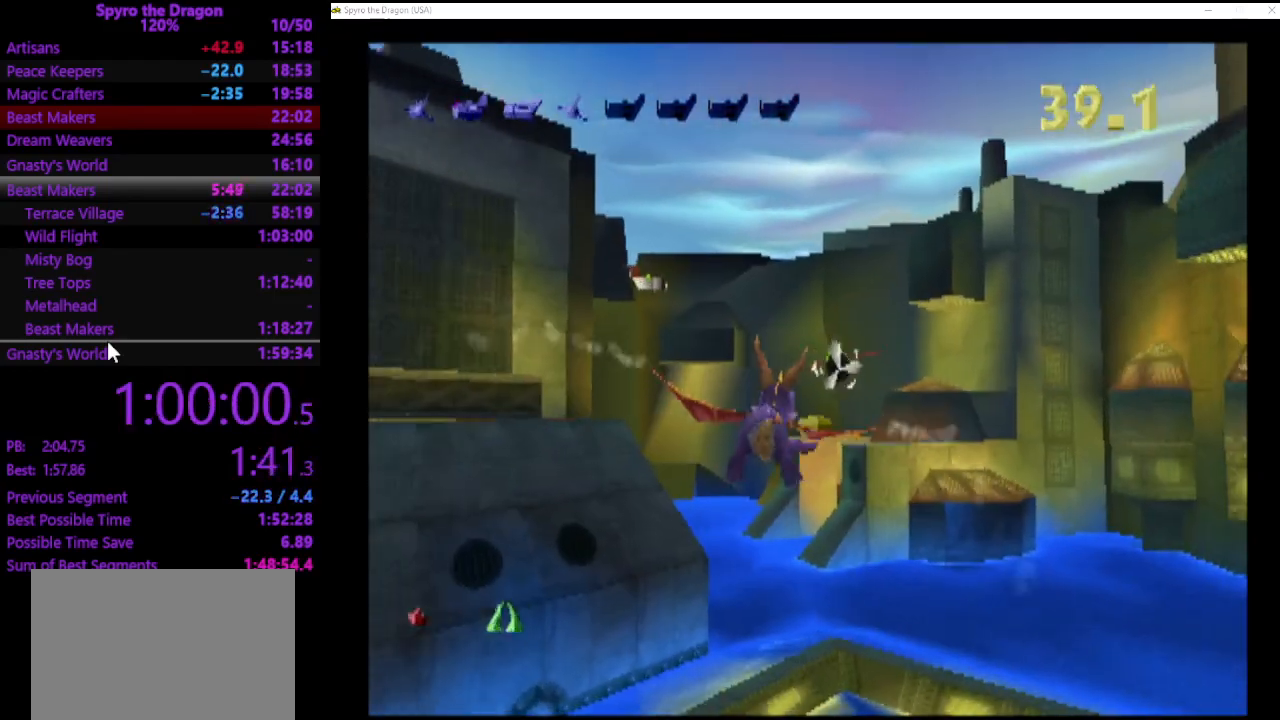
{"buttons": ["CIRCLE"], "left_stick": "center", "events": [[67, "left_stick", "center"], [233, "left_stick", "up-left"], [333, "left_stick", "center"], [467, "CIRCLE", "down"]]}
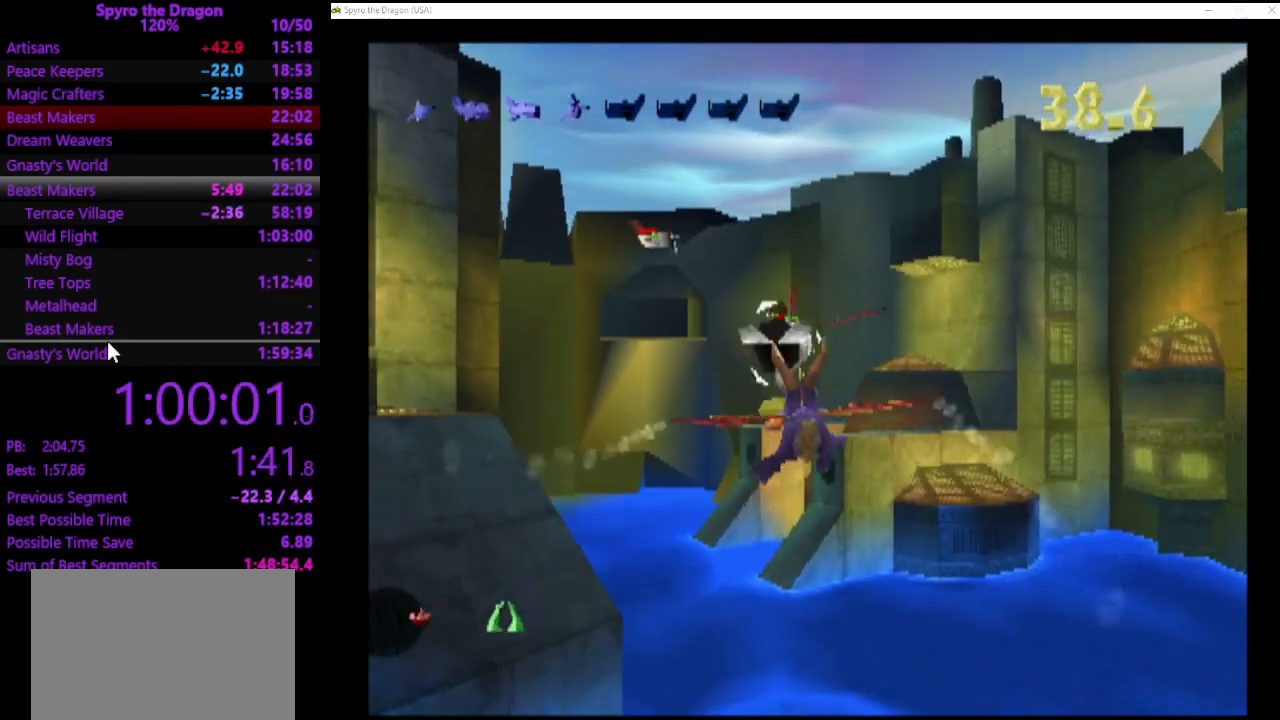
{"buttons": [], "left_stick": "center", "events": [[67, "CIRCLE", "up"], [67, "left_stick", "down-left"], [133, "CIRCLE", "down"], [200, "CIRCLE", "up"], [200, "left_stick", "right"], [400, "left_stick", "center"]]}
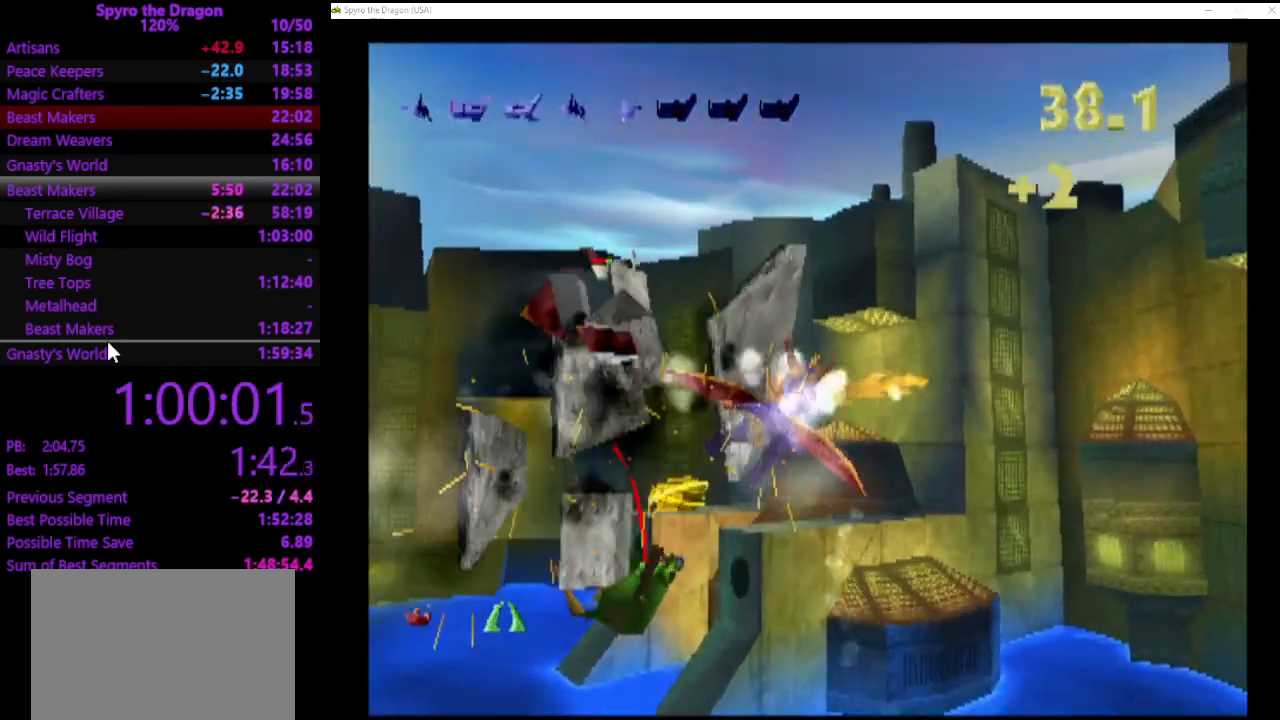
{"buttons": [], "left_stick": "down-left", "events": [[233, "left_stick", "down-left"]]}
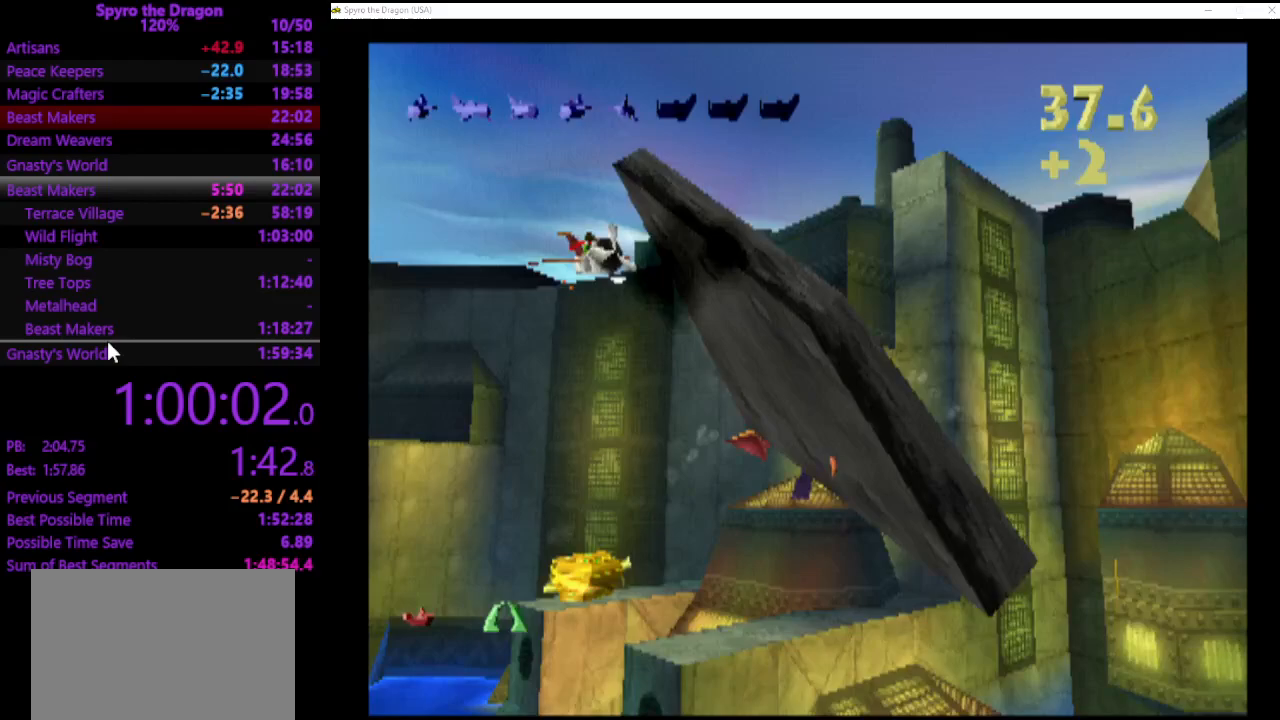
{"buttons": [], "left_stick": "center", "events": [[100, "left_stick", "center"], [333, "CIRCLE", "down"], [333, "left_stick", "down"], [433, "CIRCLE", "up"], [467, "left_stick", "center"]]}